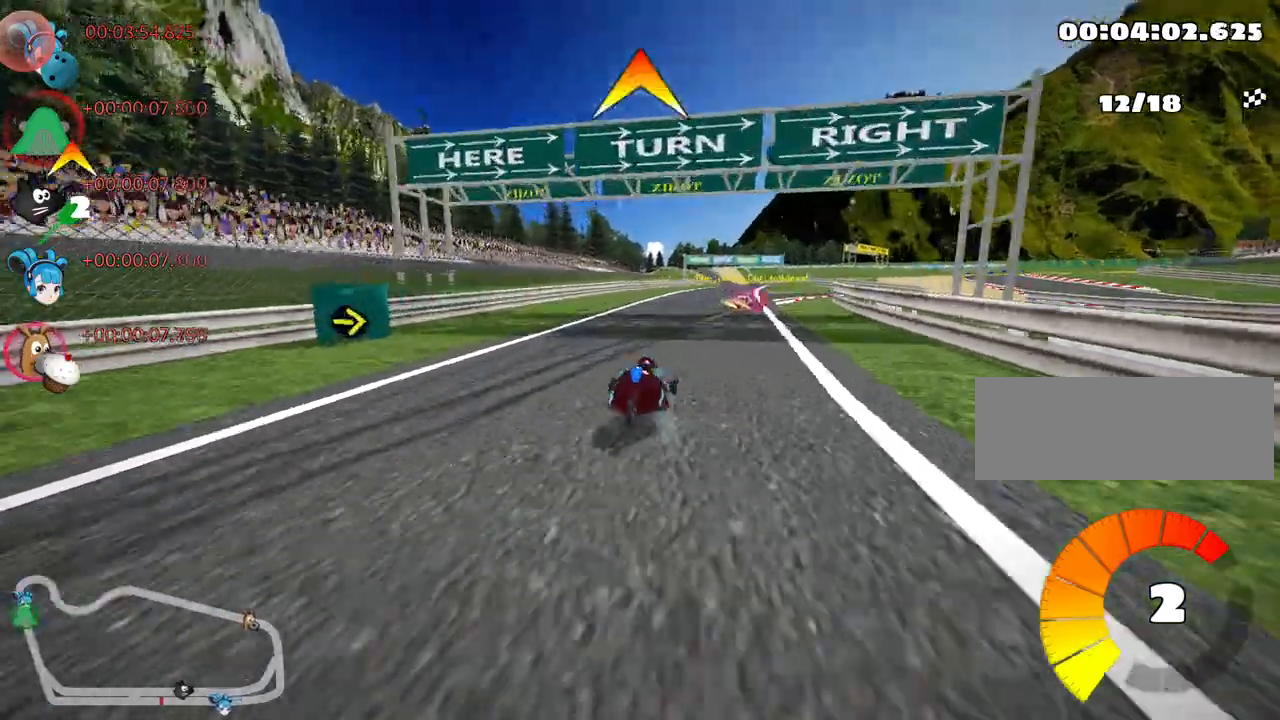
Gameplay with keyboard; each line is a JSON object with the keys held at the frame after it. "events" lists presses ("down") and releases ("up") of "down", "fire", "left", "look", "nitro", "right", "skid" and "up" between this image and that frame as [ms after this image, input, new state], when the widget could be followed in between. No other keys are recorded. Mouse input is not recorded. Key names are as the overlay labels them; some are game actions (e.g. jump) rather than physical keys.
{"keys": ["skid", "up"], "events": [[33, "right", "up"], [167, "right", "down"], [450, "right", "up"], [467, "up", "down"]]}
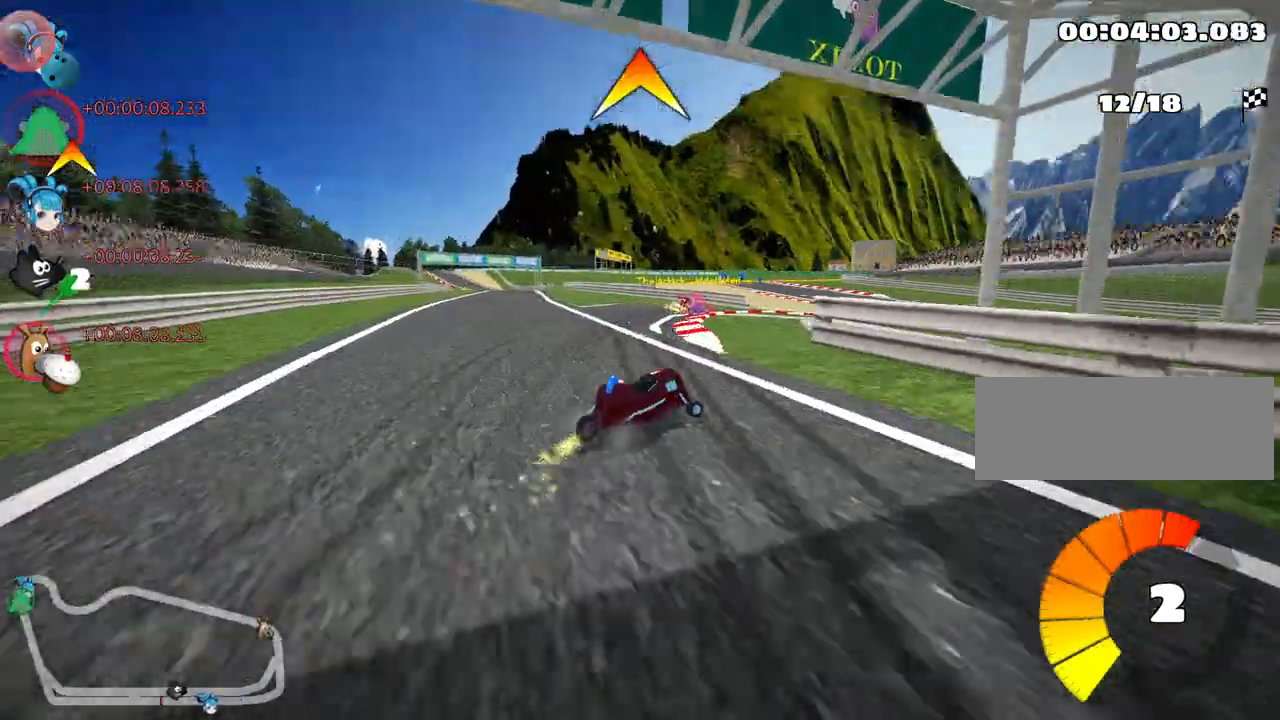
{"keys": ["right", "up"], "events": [[50, "right", "down"], [250, "skid", "up"]]}
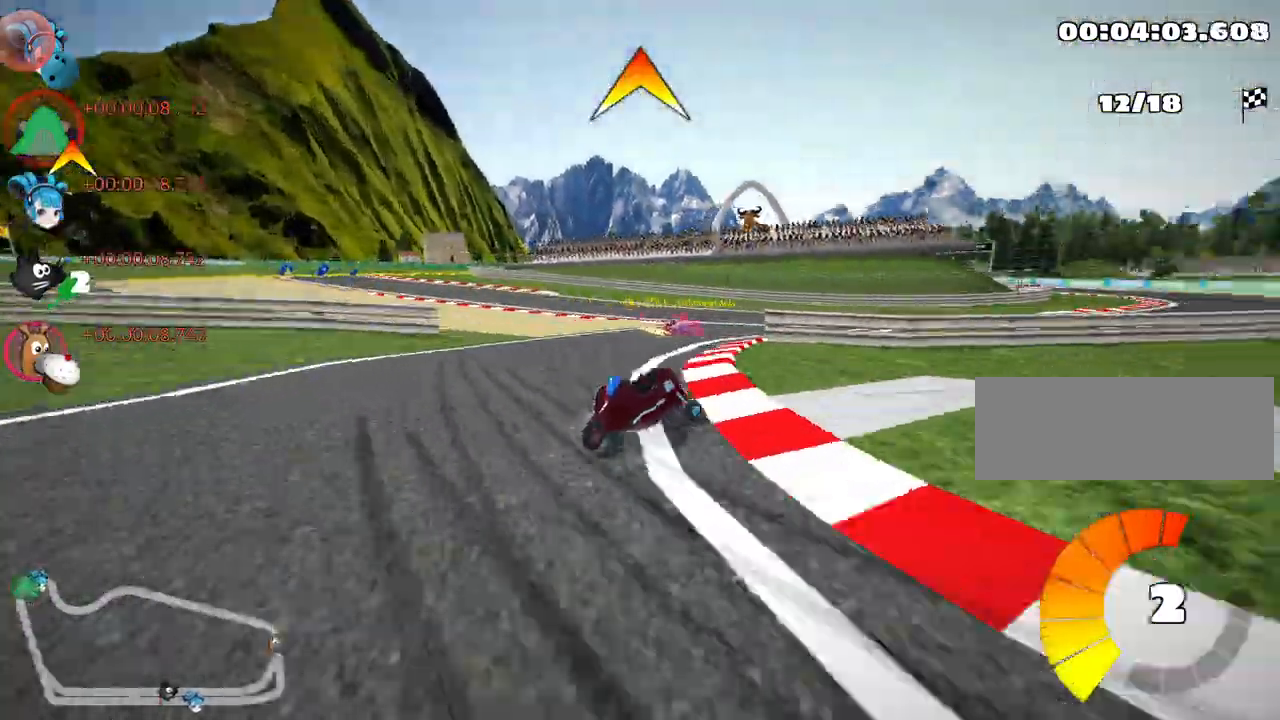
{"keys": ["fire", "right", "up"], "events": [[17, "right", "up"], [317, "right", "down"], [317, "skid", "down"], [350, "fire", "down"], [483, "skid", "up"]]}
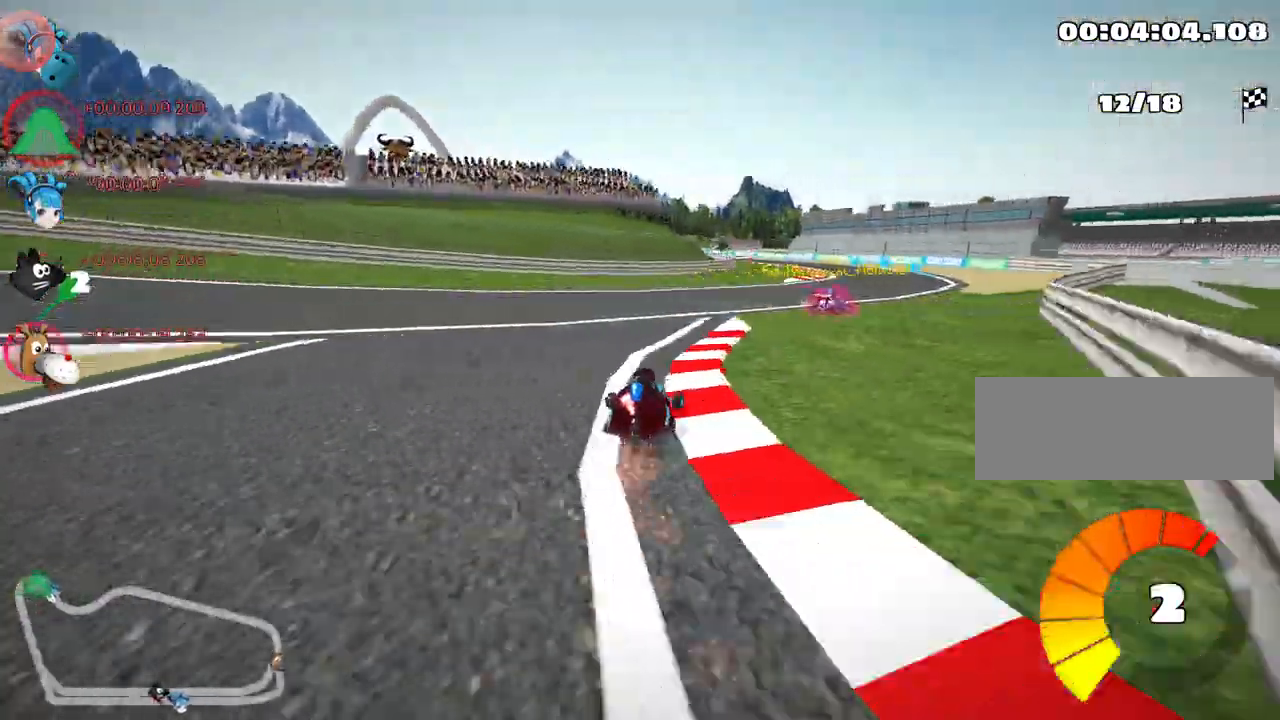
{"keys": ["left", "skid", "up"], "events": [[83, "fire", "up"], [283, "right", "up"], [367, "left", "down"], [417, "skid", "down"]]}
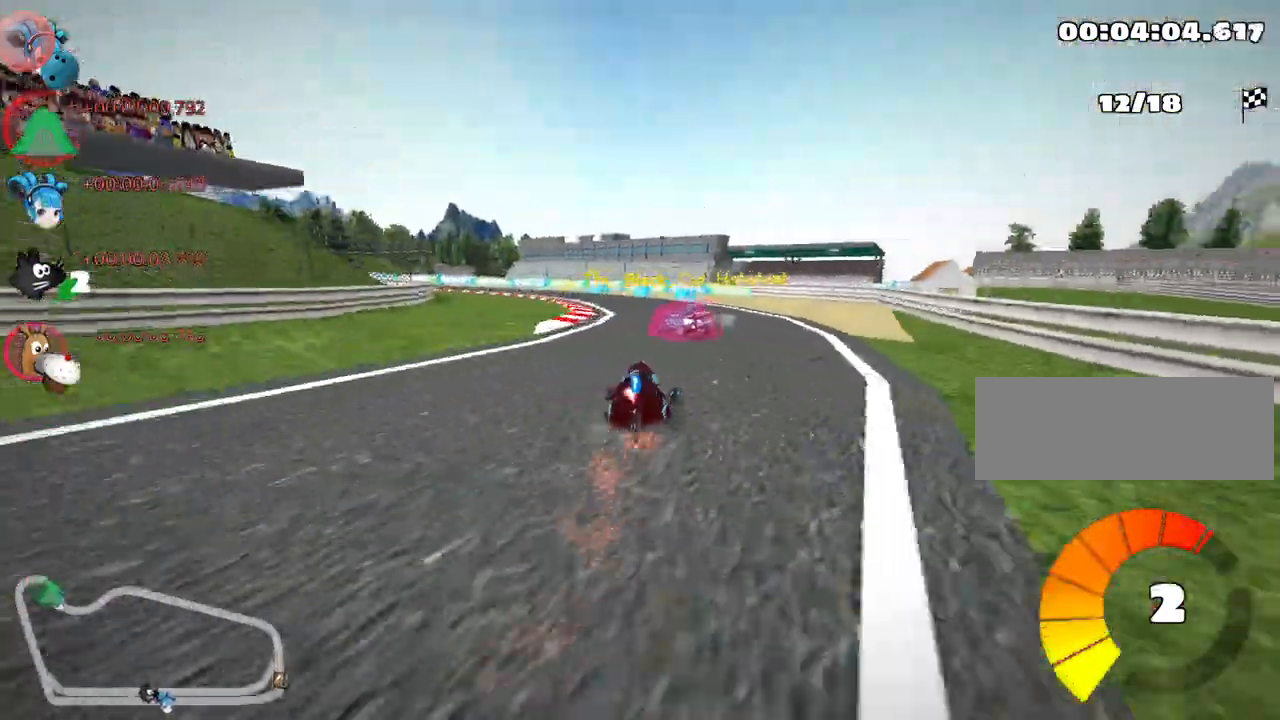
{"keys": ["left", "skid", "up"], "events": [[33, "left", "up"], [50, "right", "down"], [167, "left", "down"], [200, "right", "up"]]}
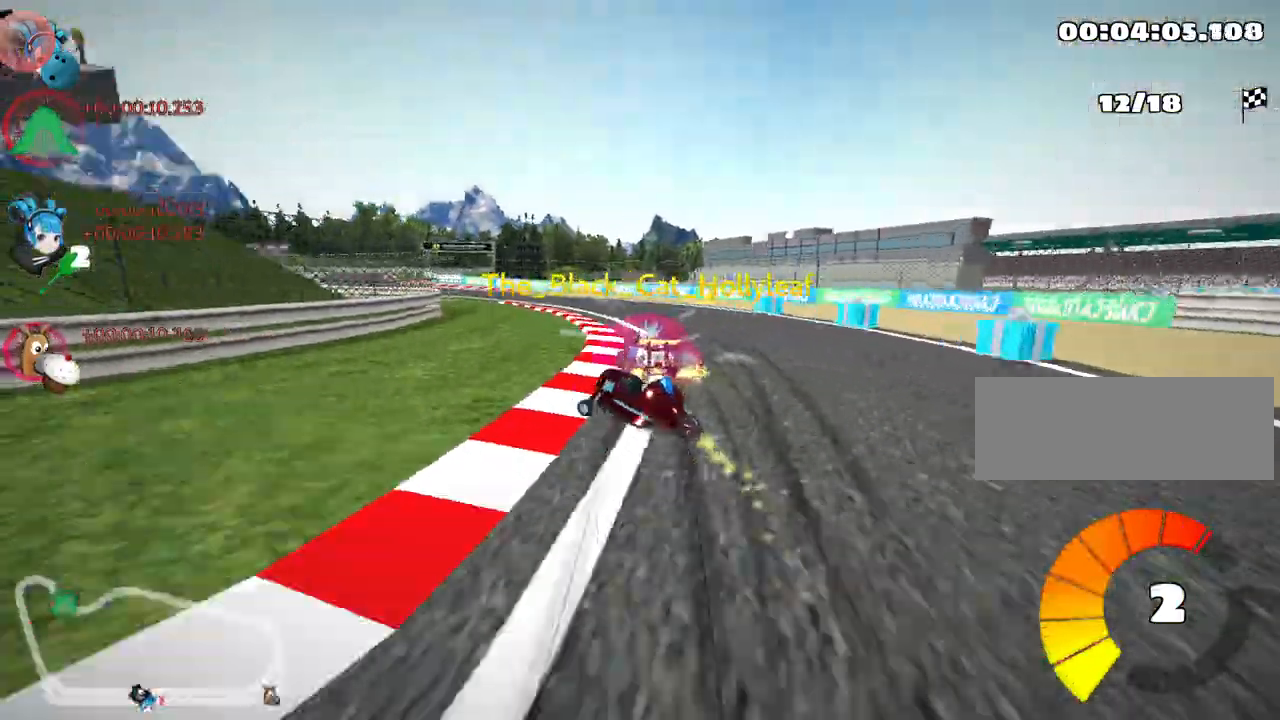
{"keys": ["right", "skid", "up"], "events": [[383, "right", "down"], [417, "left", "up"]]}
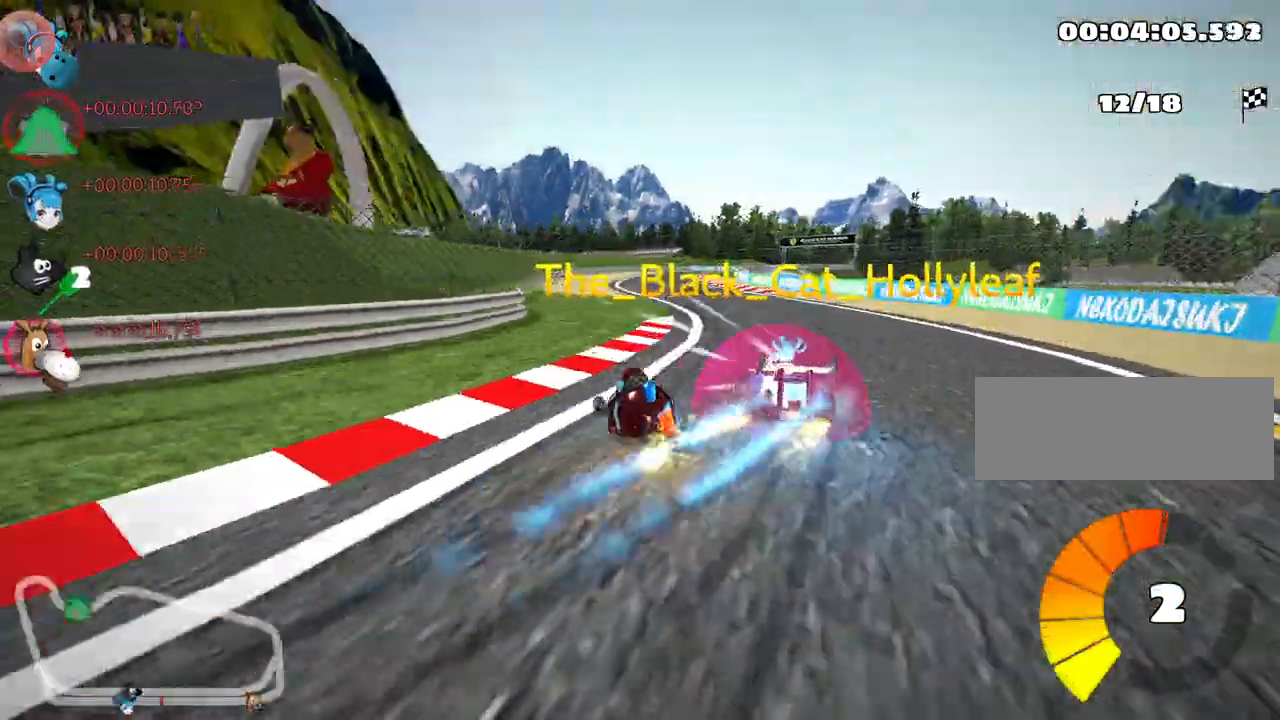
{"keys": ["left", "skid", "up"], "events": [[50, "right", "up"], [233, "left", "down"]]}
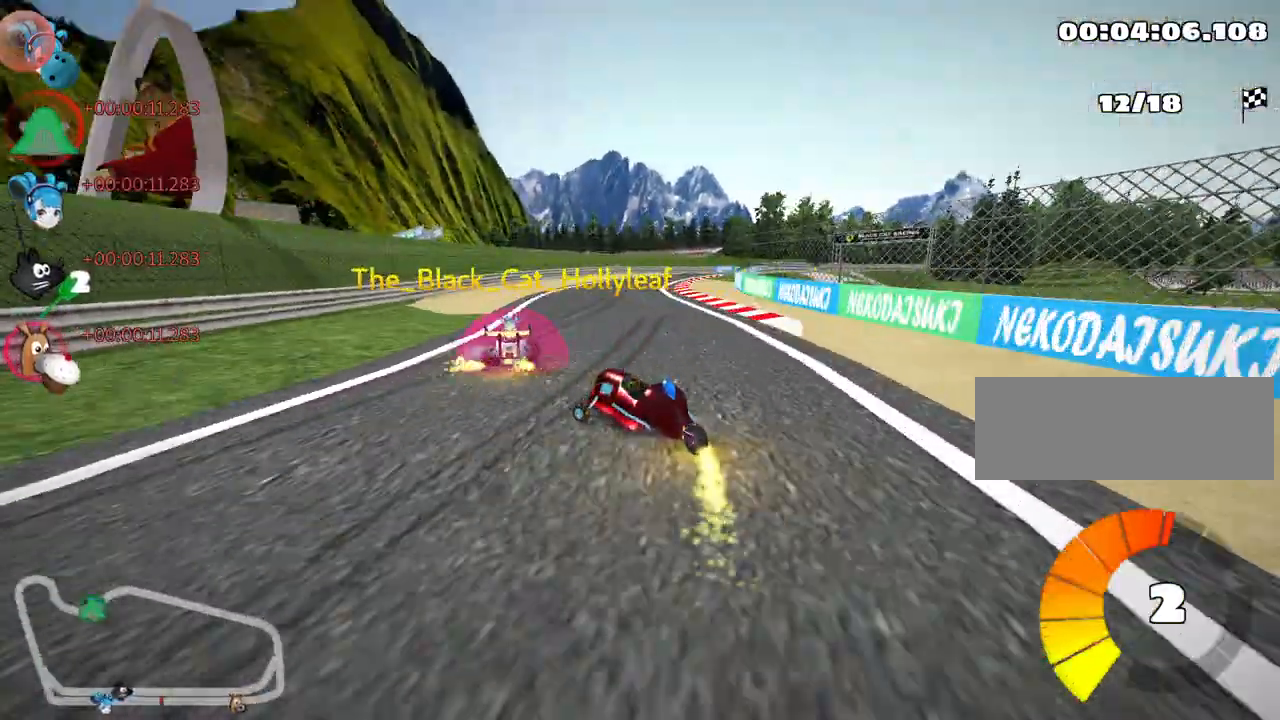
{"keys": ["right", "up"], "events": [[117, "right", "down"], [150, "left", "up"], [467, "skid", "up"]]}
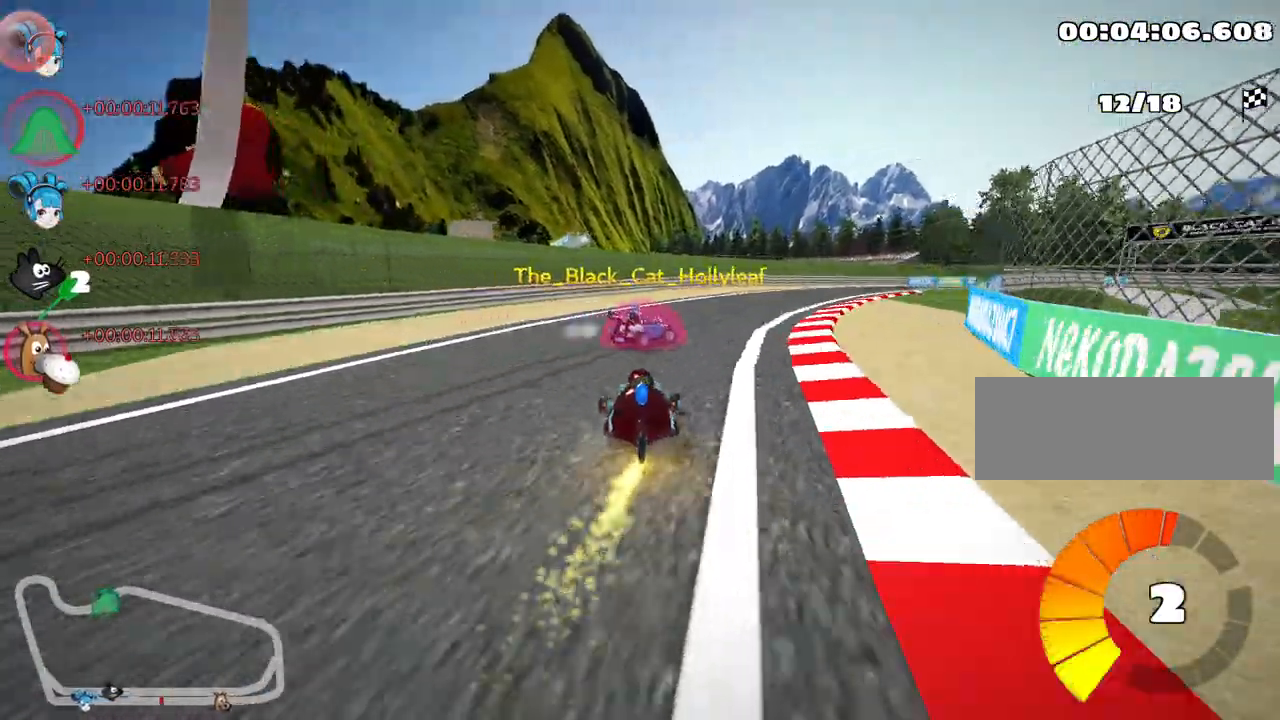
{"keys": ["up"], "events": [[50, "nitro", "down"], [217, "nitro", "up"], [433, "right", "up"]]}
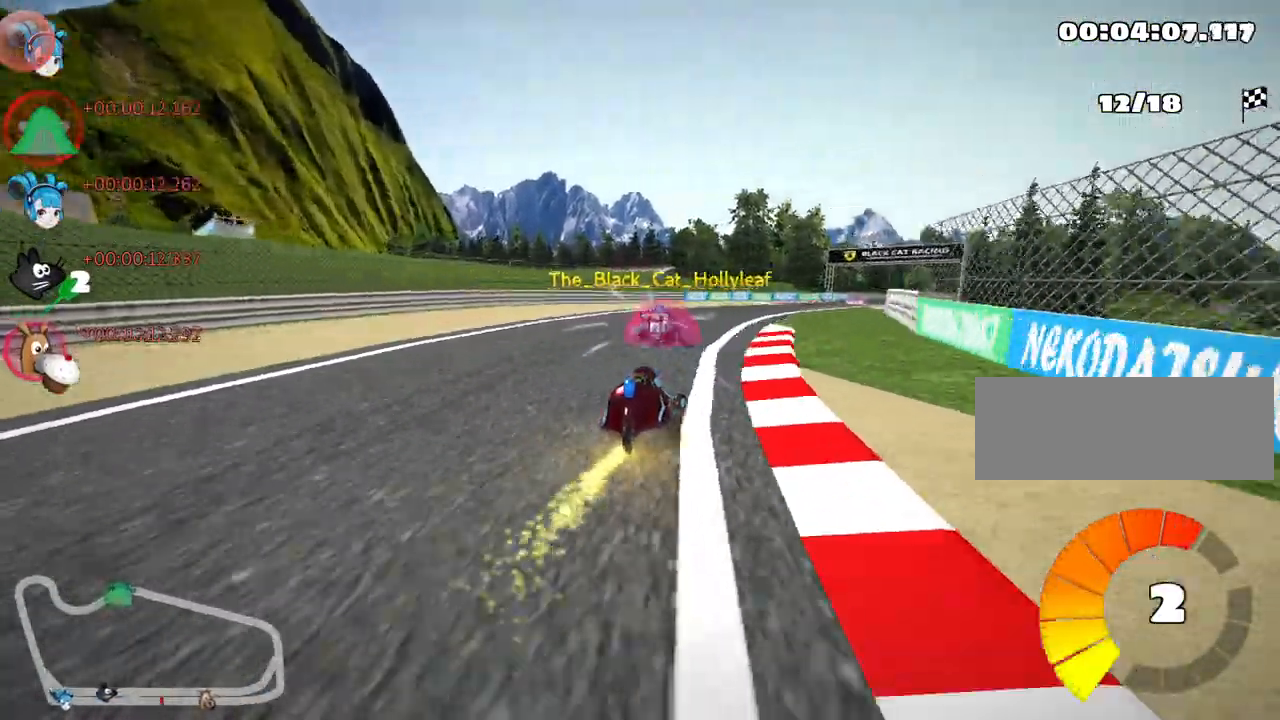
{"keys": ["right", "up"], "events": [[150, "right", "down"]]}
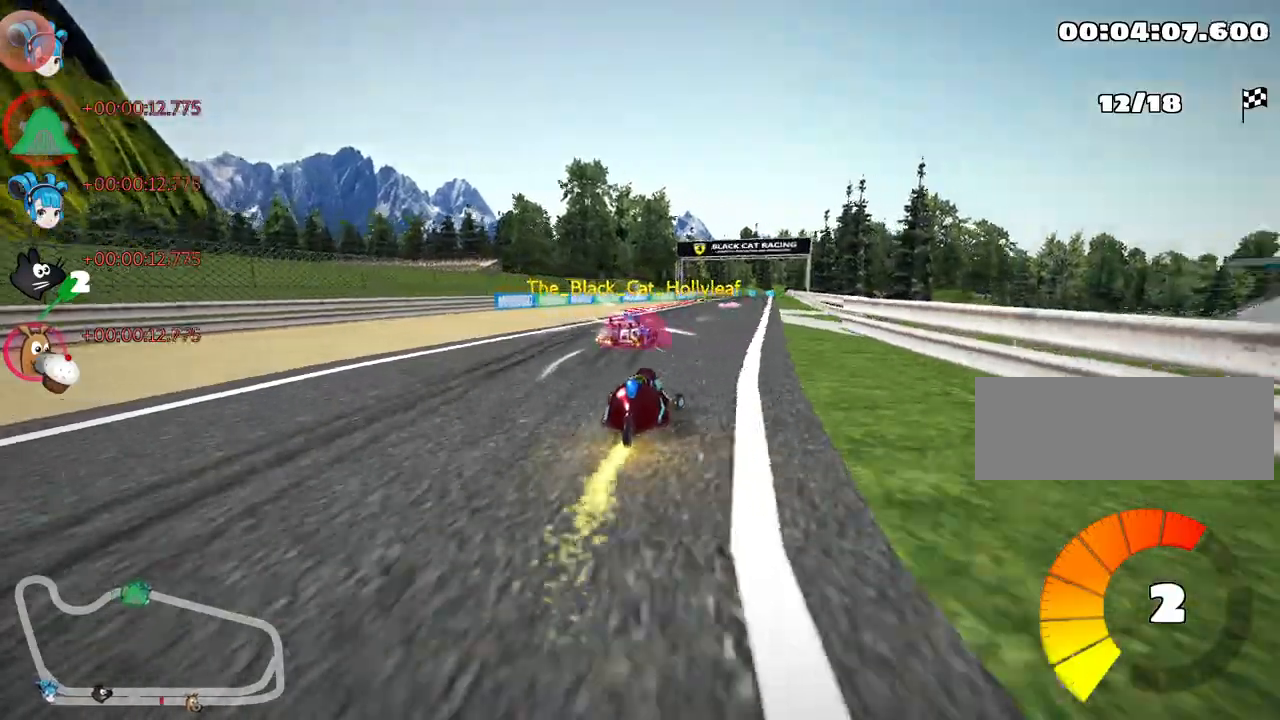
{"keys": ["up"], "events": [[17, "right", "up"], [350, "left", "down"], [483, "left", "up"]]}
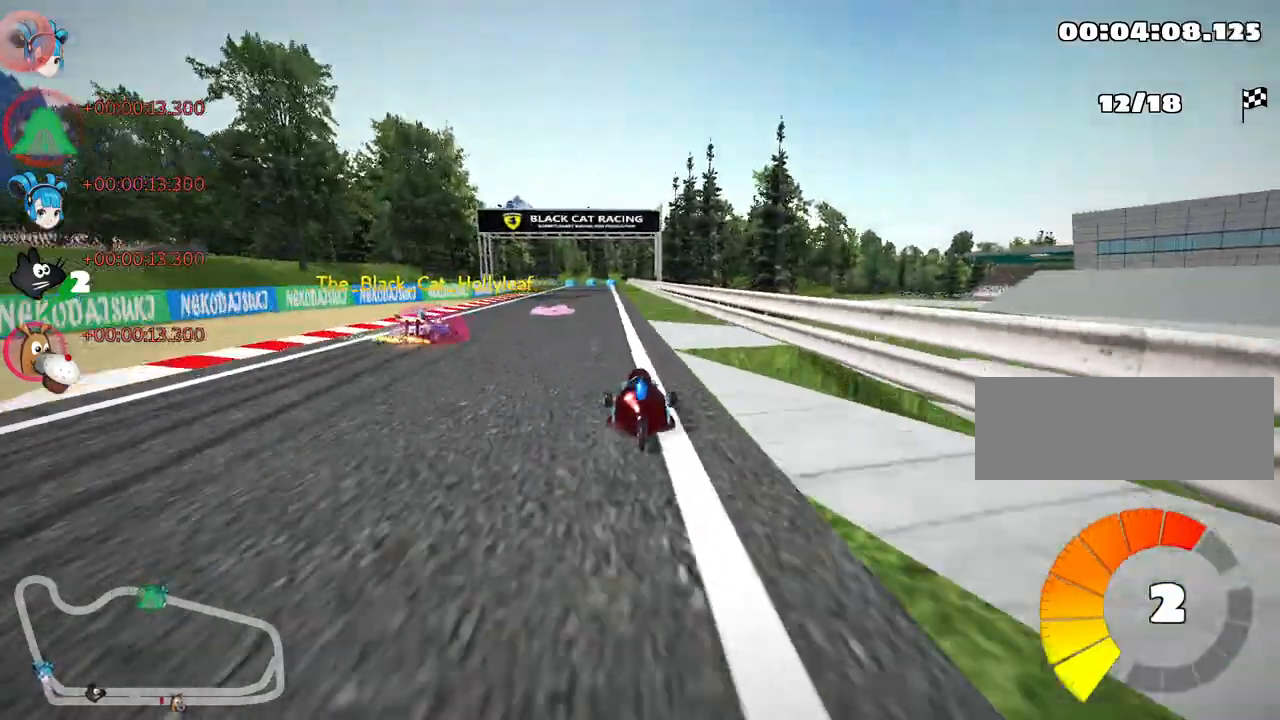
{"keys": ["up"], "events": [[217, "right", "down"], [317, "right", "up"]]}
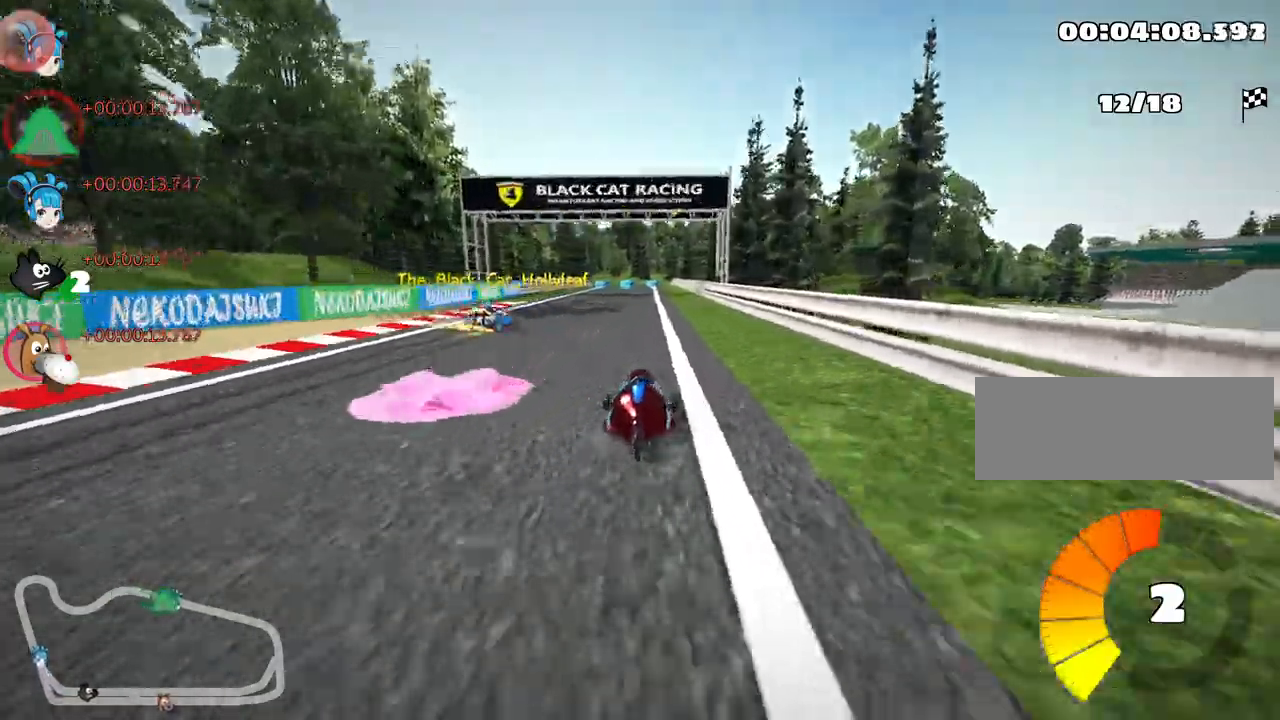
{"keys": ["up"], "events": []}
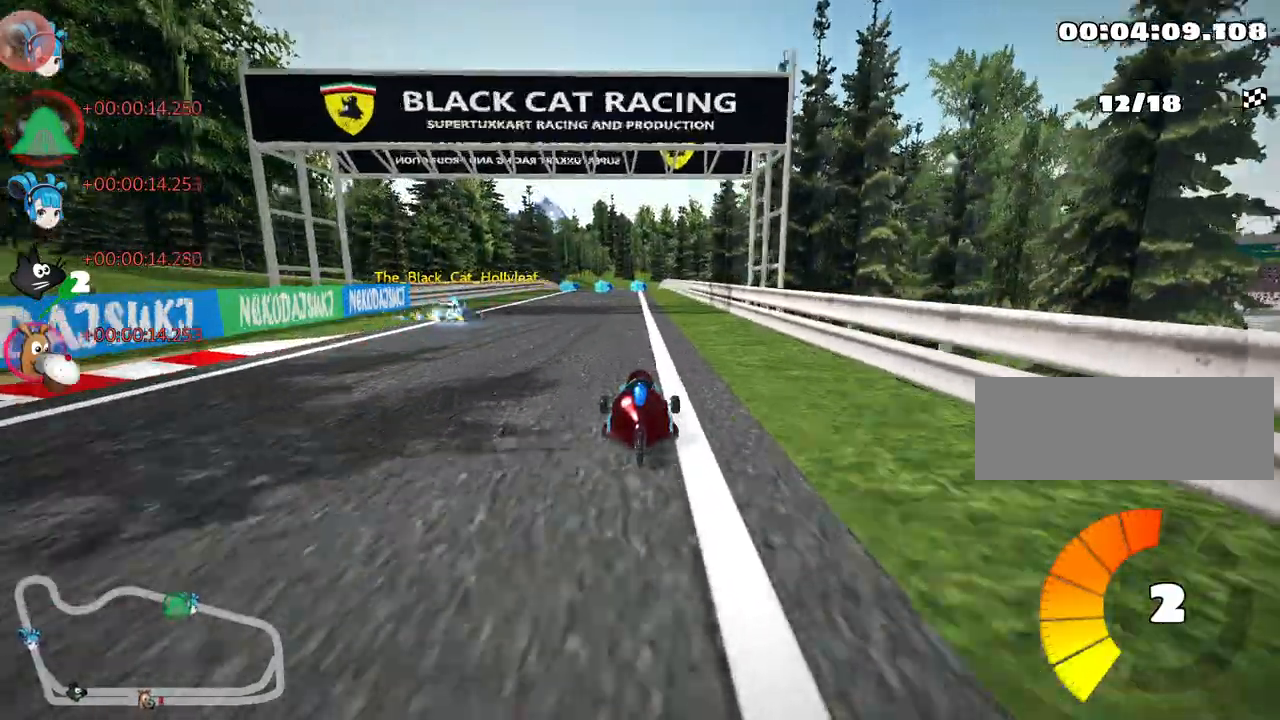
{"keys": ["up"], "events": [[417, "left", "down"], [483, "left", "up"]]}
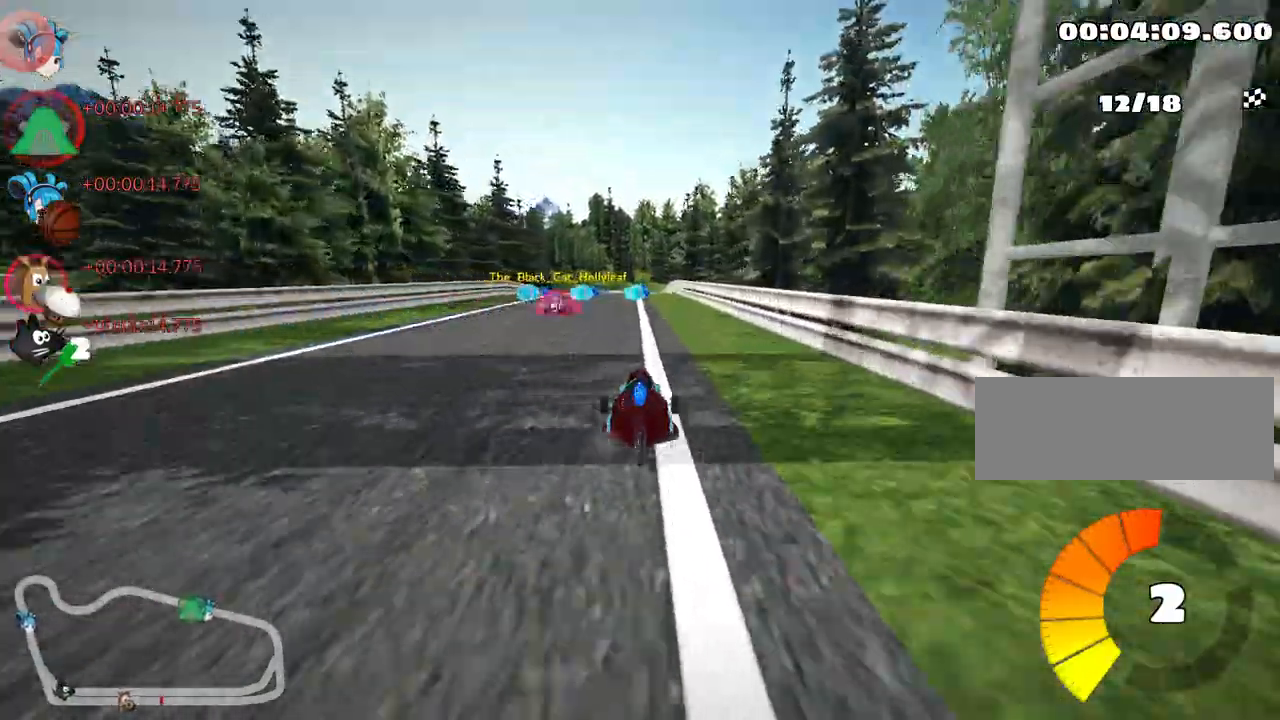
{"keys": ["right", "up"], "events": [[483, "right", "down"]]}
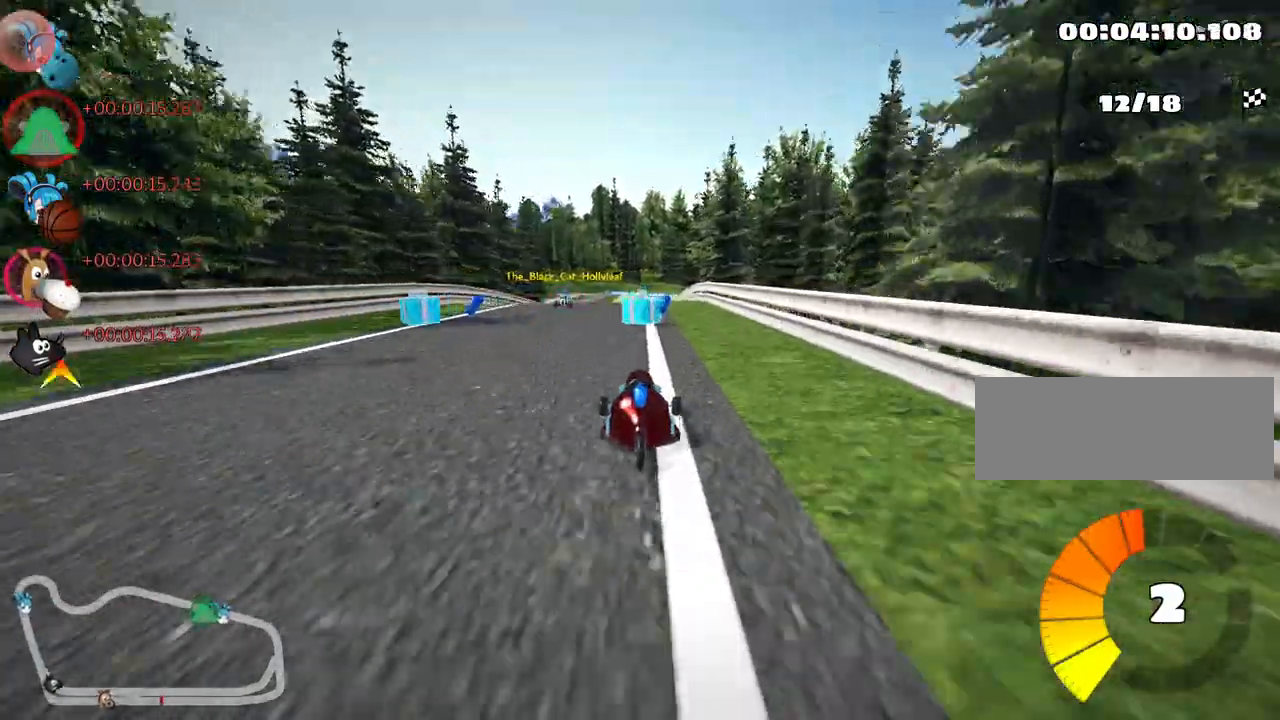
{"keys": ["left", "up"], "events": [[33, "right", "up"], [217, "left", "down"]]}
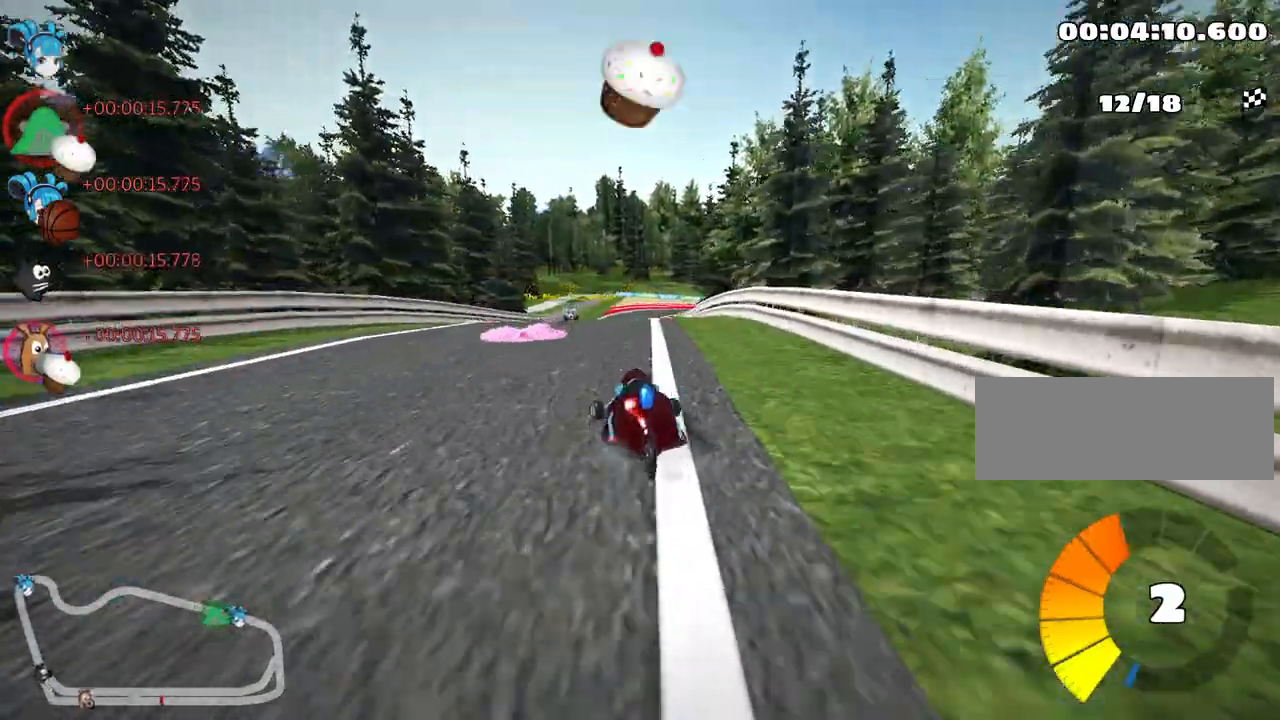
{"keys": ["skid", "up"], "events": [[33, "left", "up"], [83, "right", "down"], [100, "skid", "down"], [217, "fire", "down"], [267, "fire", "up"], [267, "right", "up"]]}
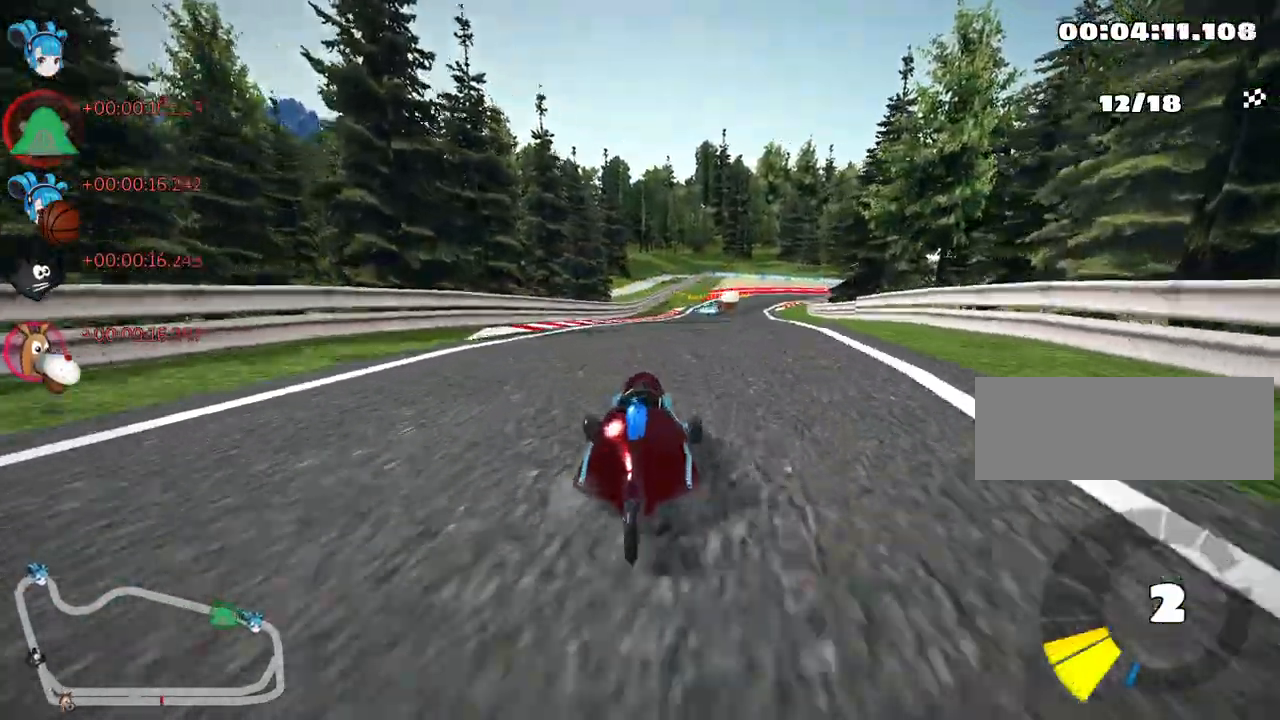
{"keys": ["nitro", "right", "up"], "events": [[33, "left", "down"], [317, "left", "up"], [333, "skid", "up"], [467, "right", "down"], [483, "nitro", "down"]]}
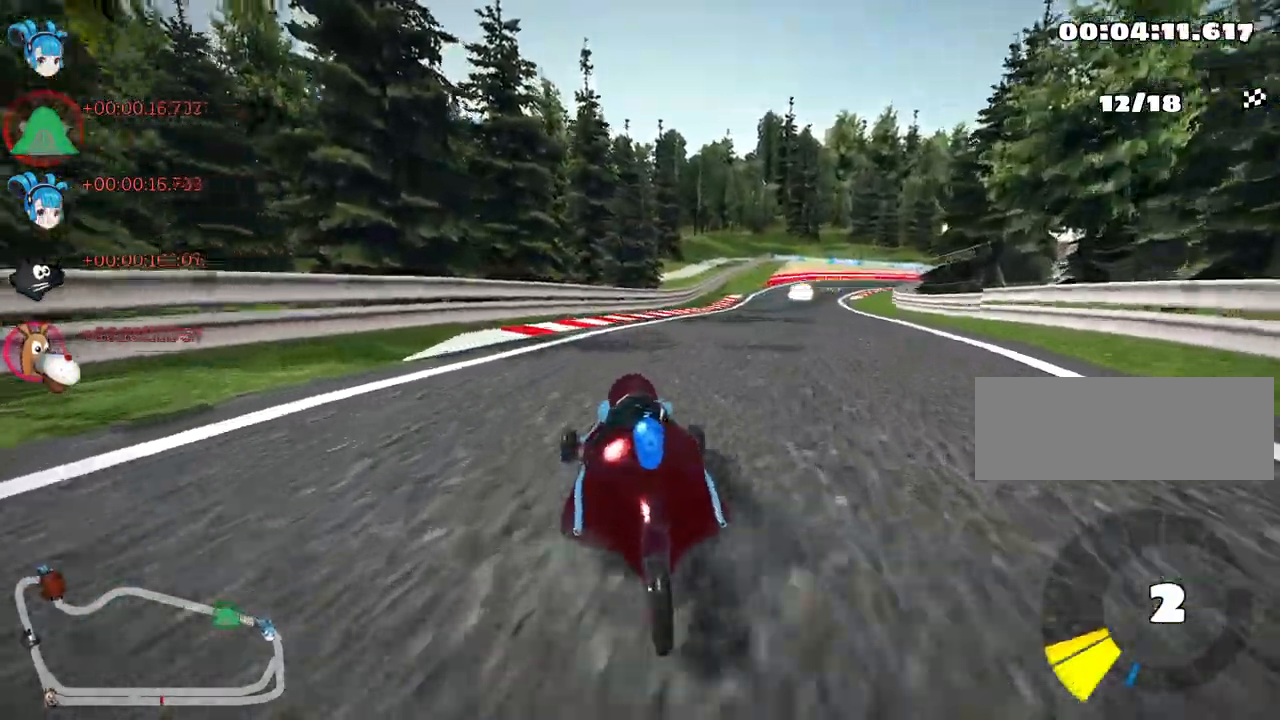
{"keys": ["up"], "events": [[467, "nitro", "up"], [483, "right", "up"]]}
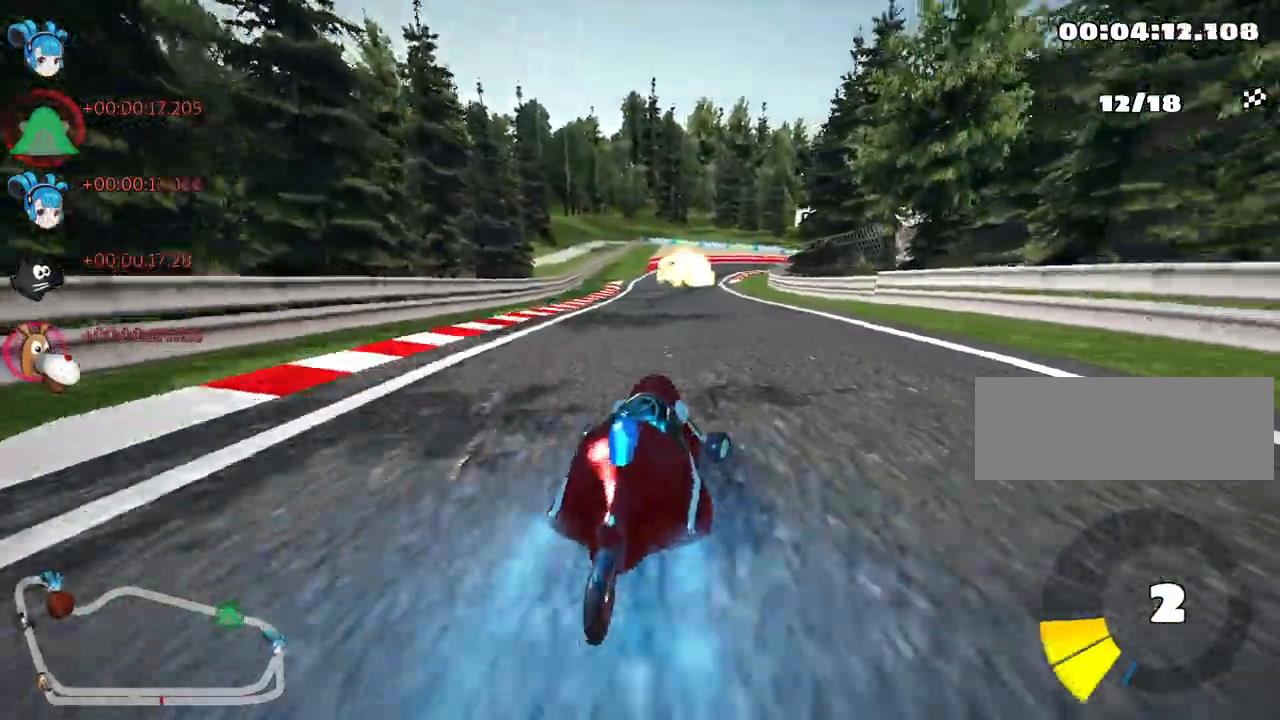
{"keys": ["left", "up"], "events": [[100, "left", "down"]]}
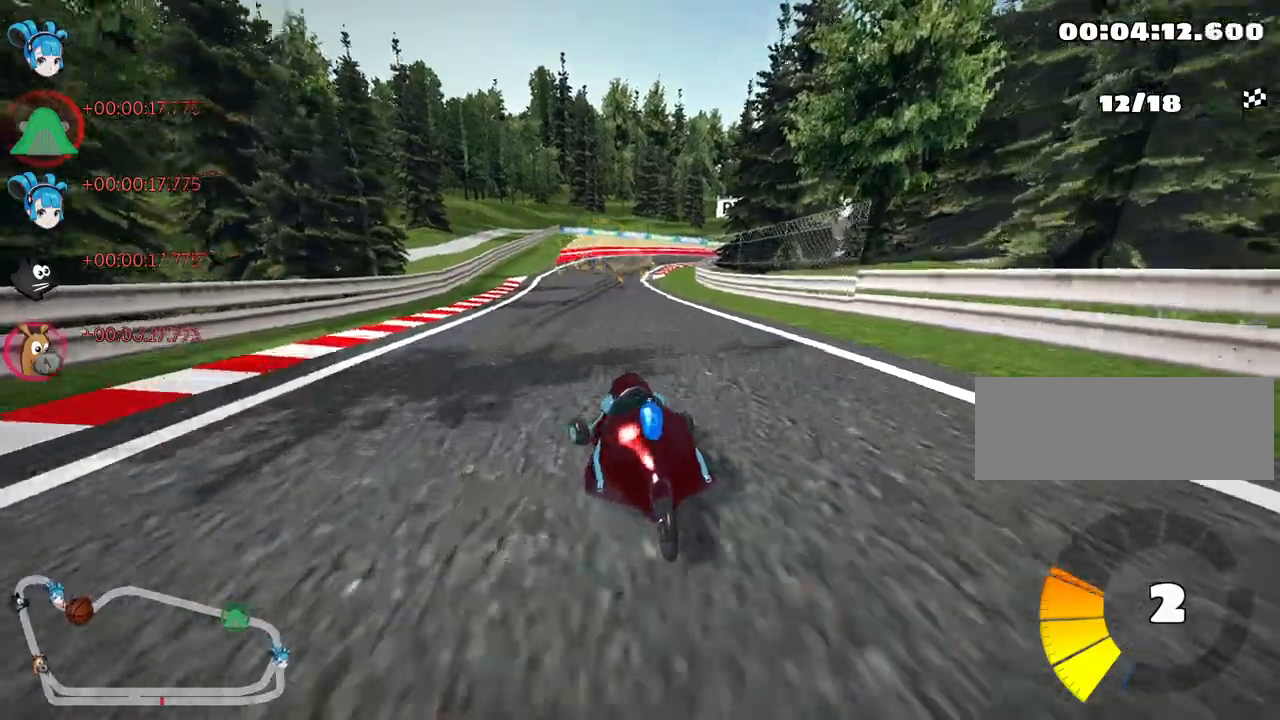
{"keys": ["skid", "up"], "events": [[133, "left", "up"], [233, "skid", "down"], [250, "right", "down"], [450, "right", "up"]]}
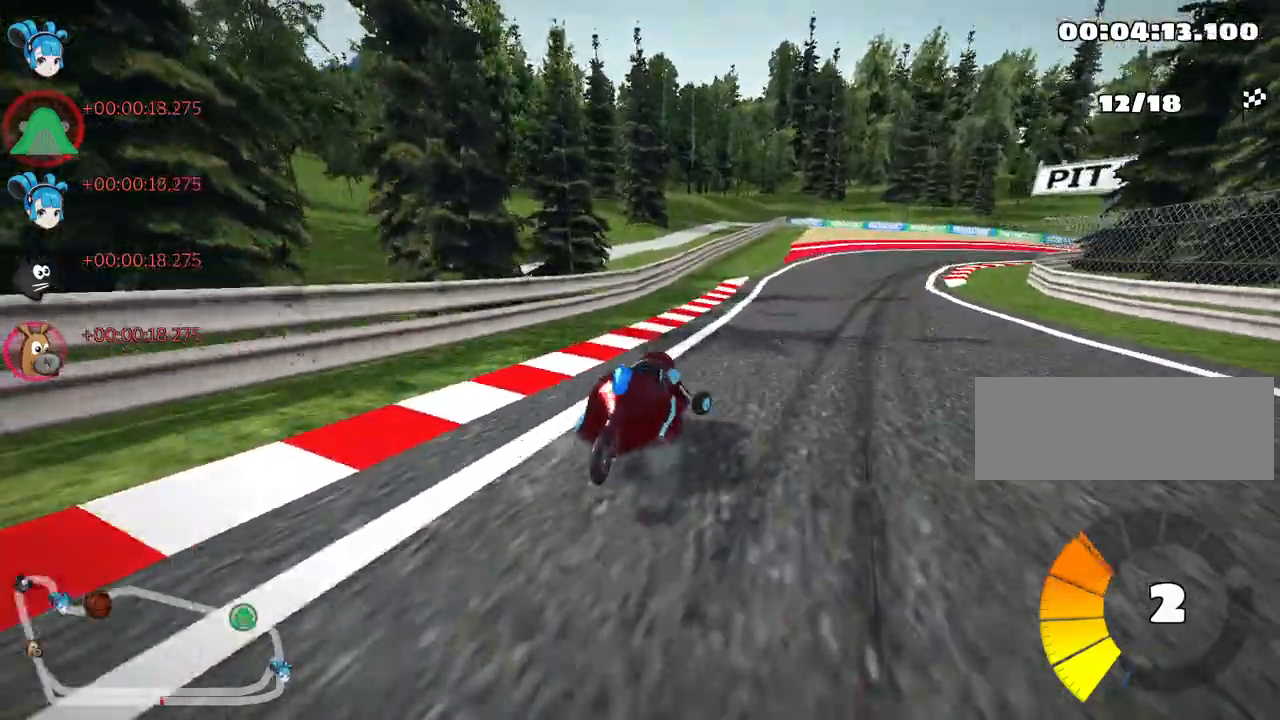
{"keys": ["left", "skid", "up"], "events": [[217, "right", "down"], [333, "left", "down"], [350, "right", "up"]]}
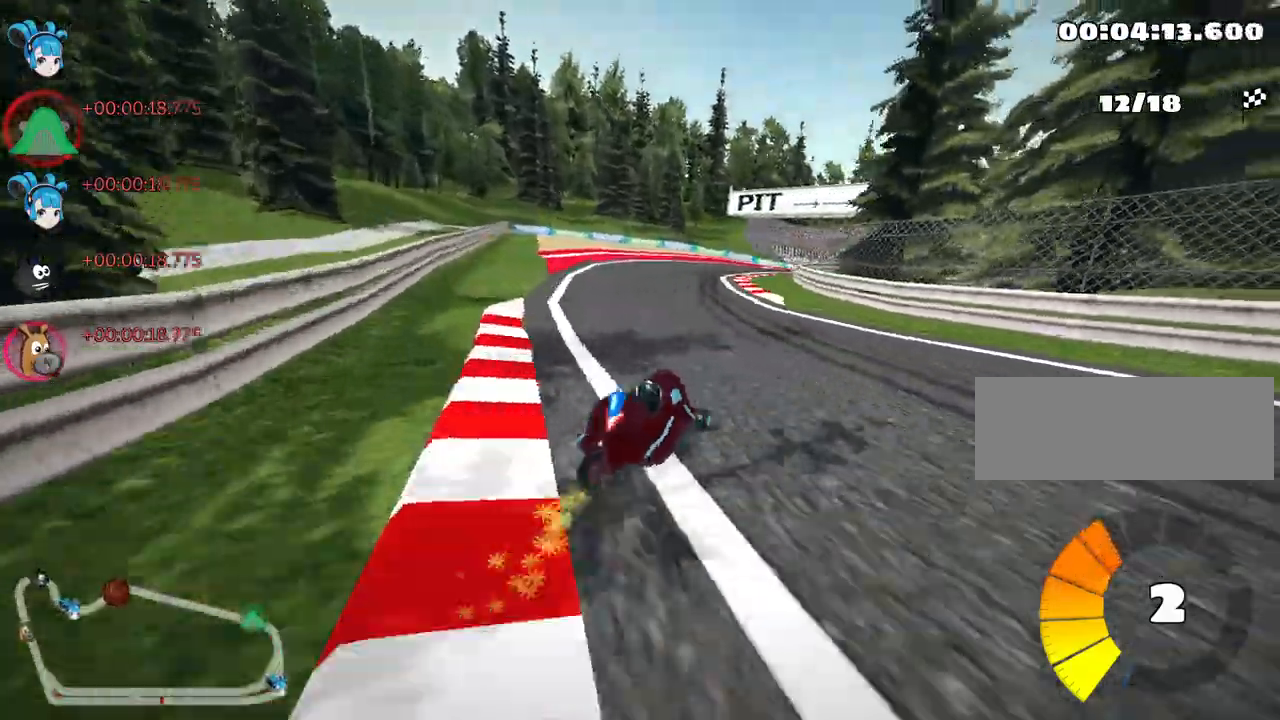
{"keys": ["left", "skid", "up"], "events": [[267, "right", "down"], [317, "left", "up"], [450, "left", "down"], [467, "right", "up"]]}
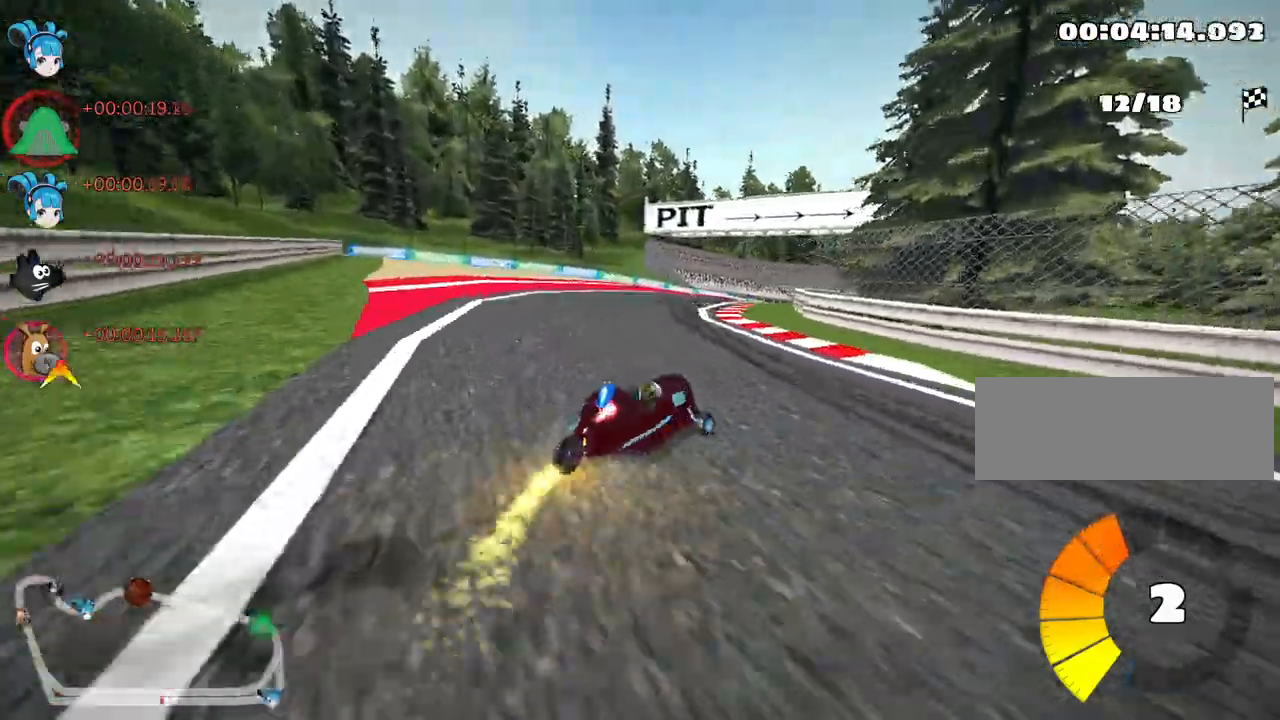
{"keys": ["left", "skid", "up"], "events": [[133, "right", "down"], [183, "left", "up"], [300, "left", "down"], [333, "right", "up"]]}
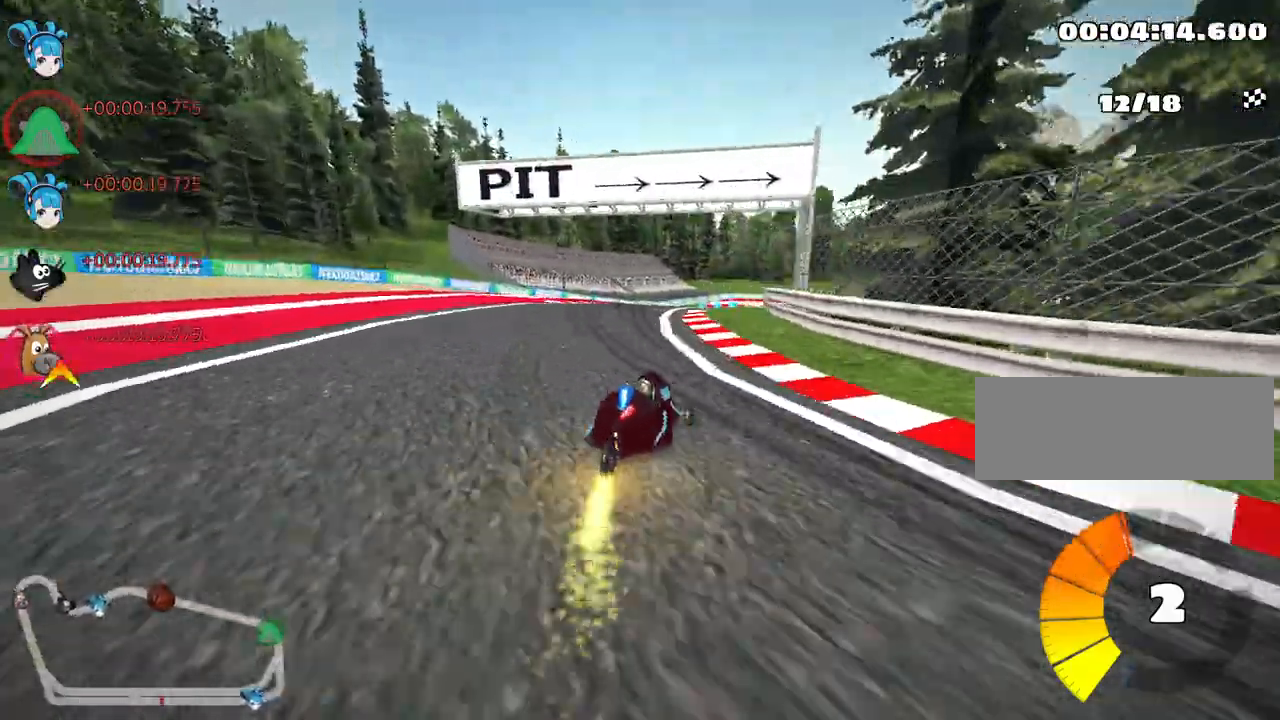
{"keys": ["skid", "up"], "events": [[67, "left", "up"], [183, "left", "down"], [450, "left", "up"]]}
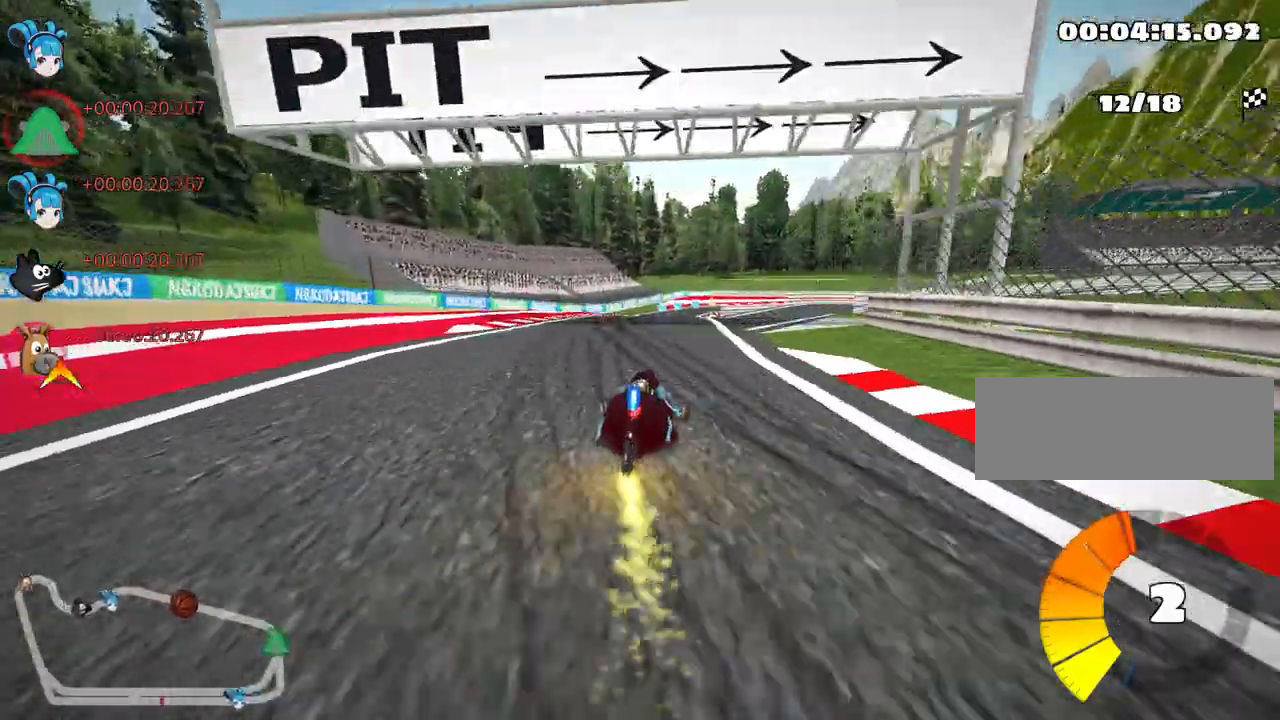
{"keys": ["left", "skid", "up"], "events": [[17, "left", "down"]]}
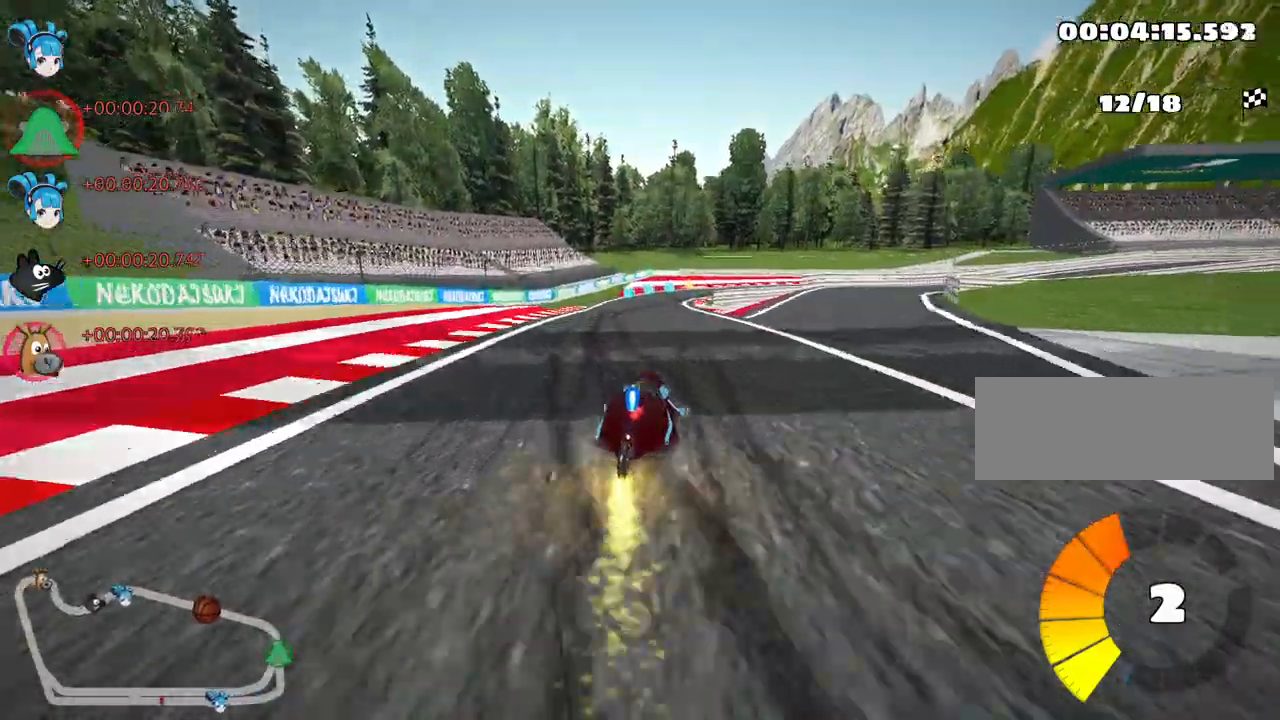
{"keys": ["up"], "events": [[133, "skid", "up"], [200, "left", "up"]]}
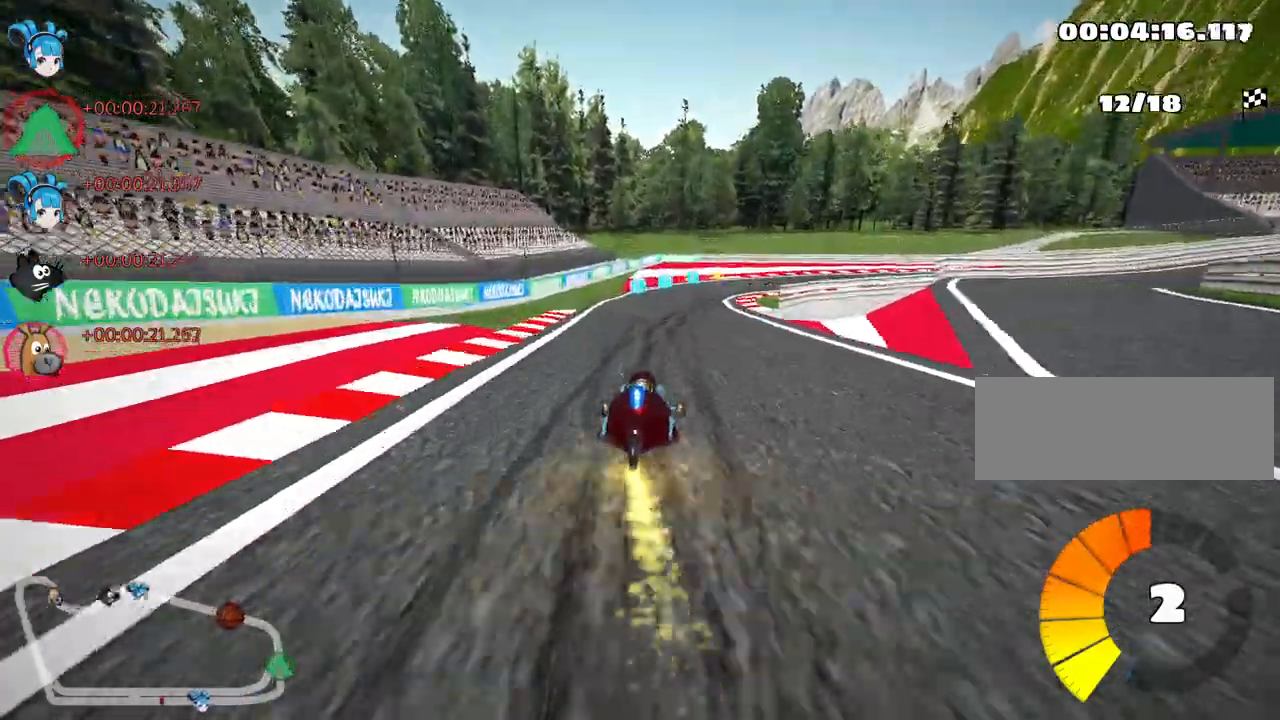
{"keys": ["right", "skid", "up"], "events": [[150, "right", "down"], [150, "skid", "down"]]}
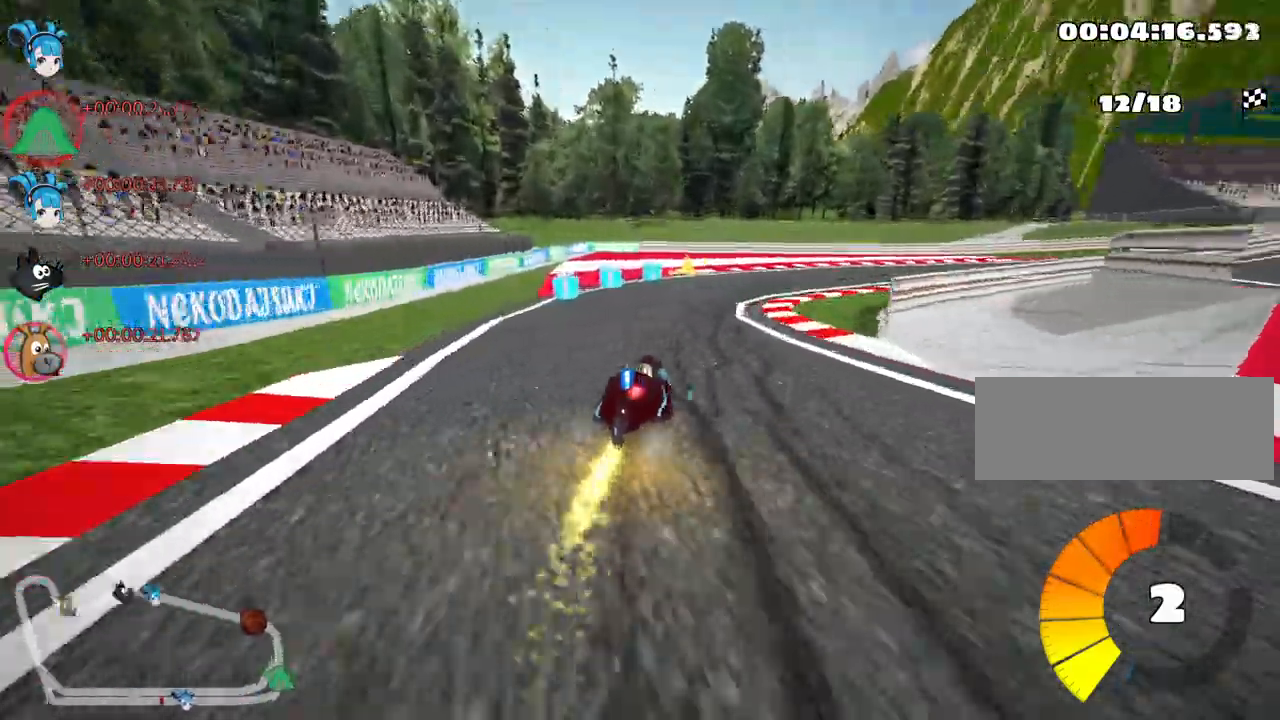
{"keys": ["skid", "up"], "events": [[367, "left", "down"], [467, "right", "up"], [500, "left", "up"]]}
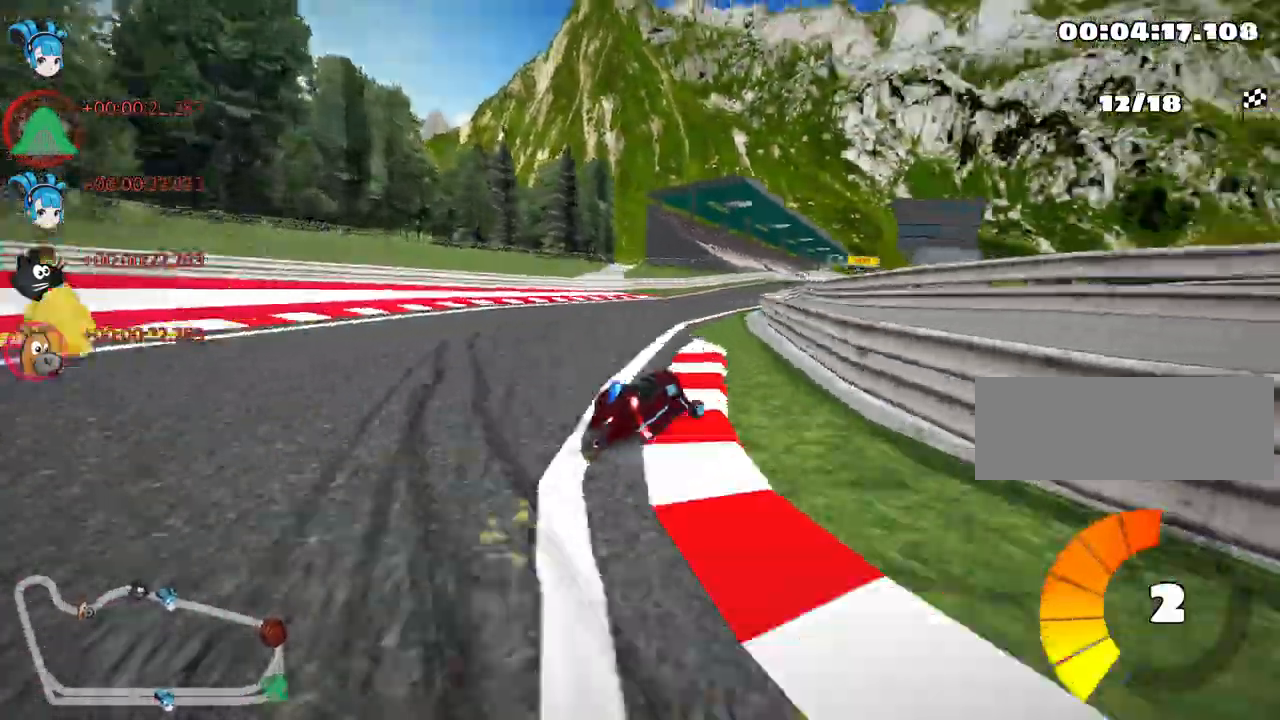
{"keys": ["left", "skid", "up"], "events": [[100, "right", "down"], [250, "left", "down"], [333, "right", "up"]]}
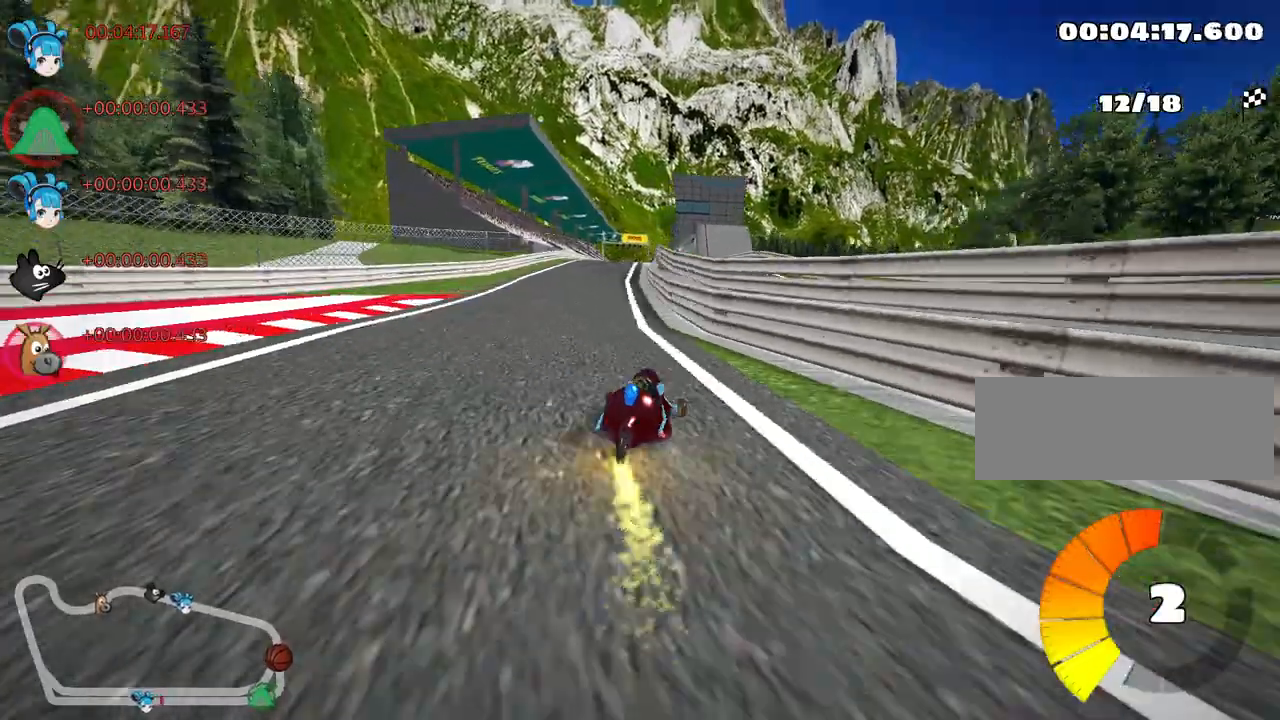
{"keys": ["left", "skid", "up"], "events": []}